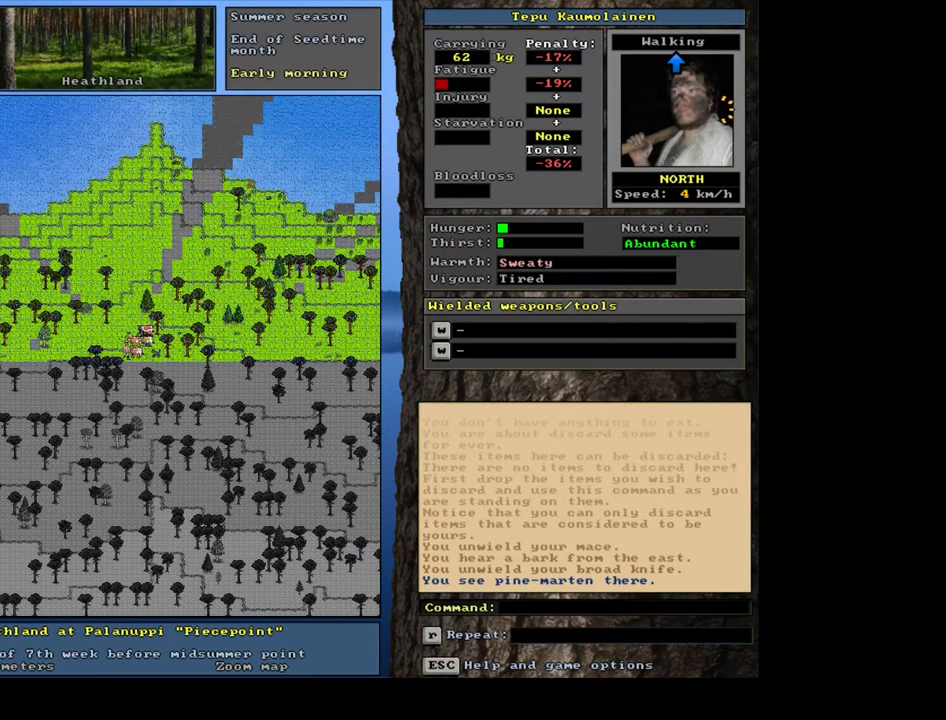
Gameplay with keyboard and mouse; each line is a JSON object with the keys and mouse buttons held at the frame after it. "events" lists presses ("down") and releases ("up") of ".", "/", "0", "1", "2", "3", "4", "5", "6", "7", "8", "9", "a", "alt_l", "alt_r", "b", "backslash", "backspace", "c", "caps_lock", "comma", "ctrl_l", "ctrl_r", "d", "down", "e", "escape", "f", "f1", "f10", "f11", "f2", "f3", "f4", "f5", "f6", "f7", "f8", "f9", "g", "h", "i", "j", "k", "l", "lbracket", "left", "m", "minus", "n", "num0", "num1", "num2", "num3", "num4", "num5", "num6", "num7", "num8", "num9", "o", "p", "q", "quote", "r", "rbracket", "right", "s", "semicolon", "shift_l", "shift_r", "space", "super", "t", "tab", "tilde", "u", "up", "v", "w", "x", "y", "z", "mouse_left", "mouse_wheel", "mouse_right", "mouse_mb4" and "mouse_mb5" between this image and that frame as [ms after this image, input, new state], when the widget could be followed in between. "mouse_left", "mouse_wheel", "mouse_right", "mouse_mb4", "mouse_mb5" = the "left", "wheel", "right", "mb4", "mb5" buttons of the "mouse" list. No other keys are recorded. "wheel" means that the mouse wheel is clicked or scrolled. Mouse movement is not recorded. Not read: equals f12 other_keys return.
{"keys": ["ctrl_l"], "mouse": [], "events": [[133, "ctrl_l", "down"]]}
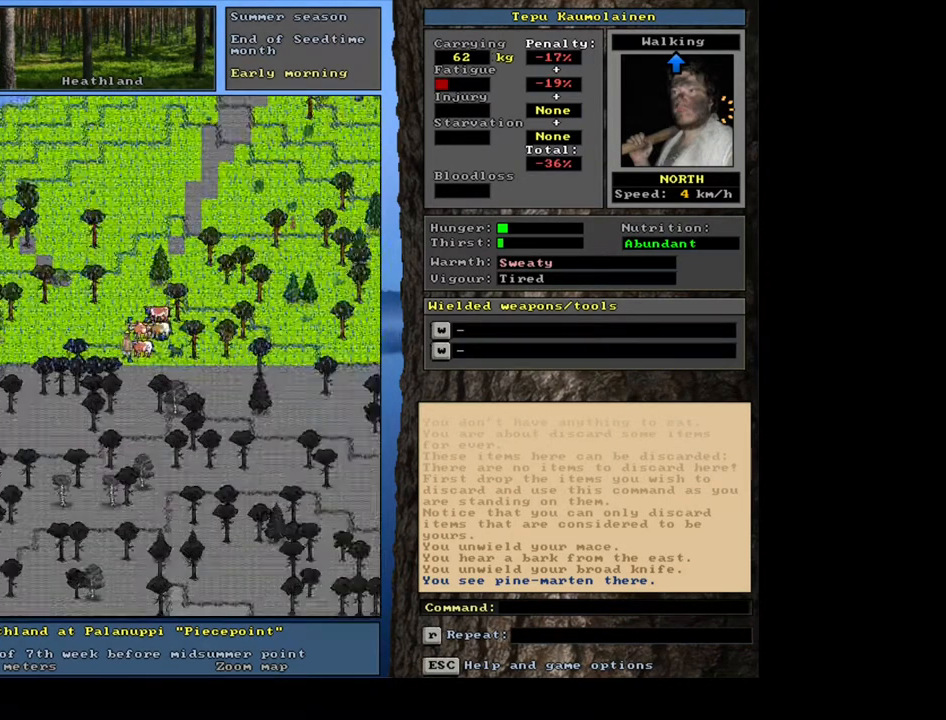
{"keys": [], "mouse": [], "events": [[400, "ctrl_l", "up"]]}
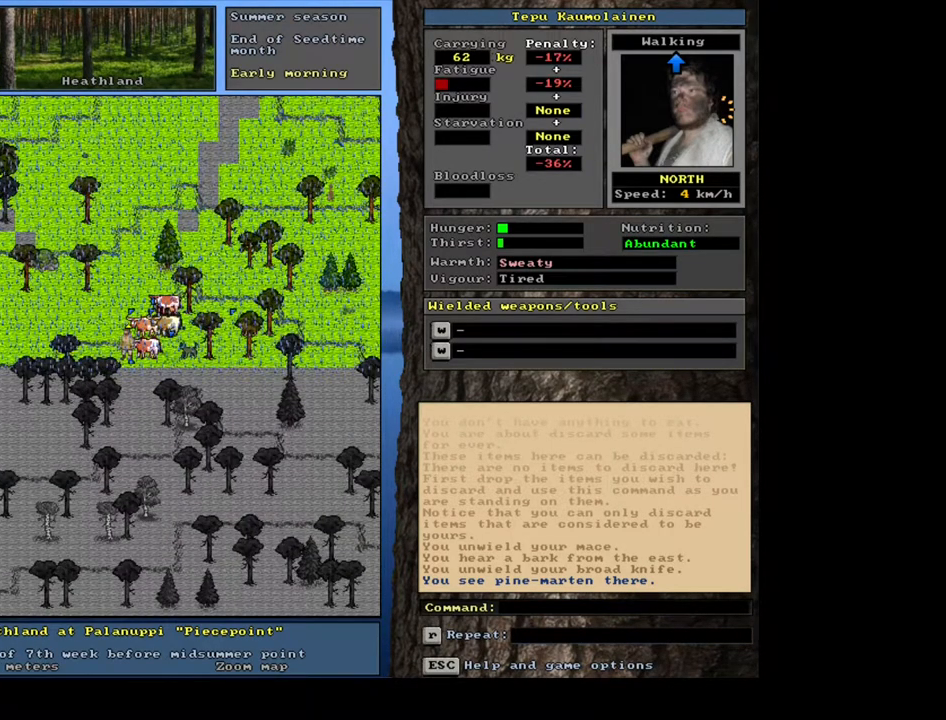
{"keys": ["shift_l"], "mouse": [], "events": [[167, "shift_l", "down"]]}
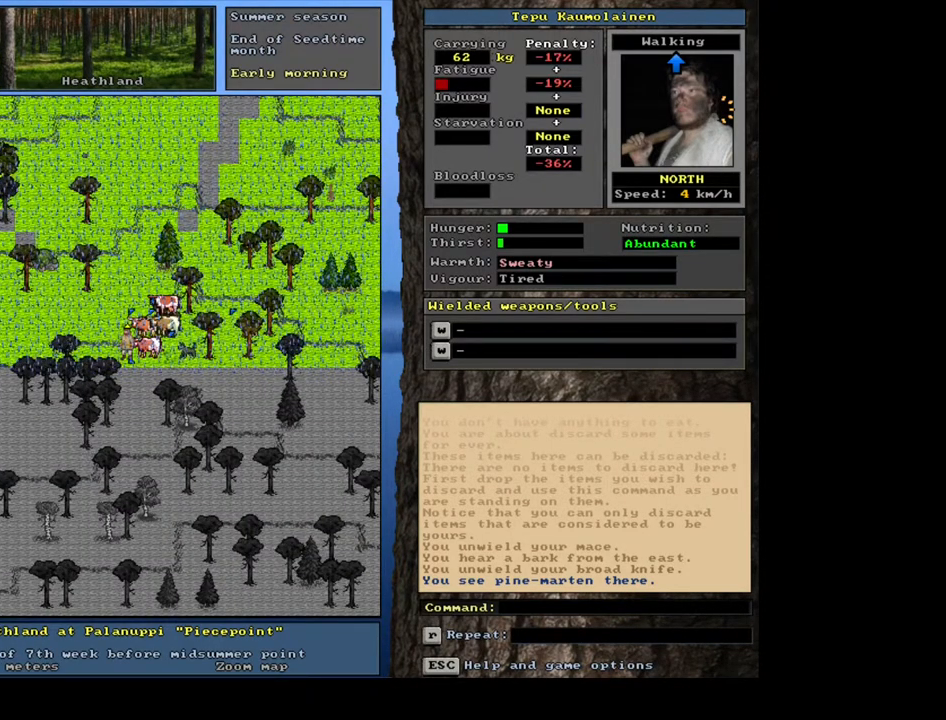
{"keys": [], "mouse": [], "events": [[400, "shift_l", "up"]]}
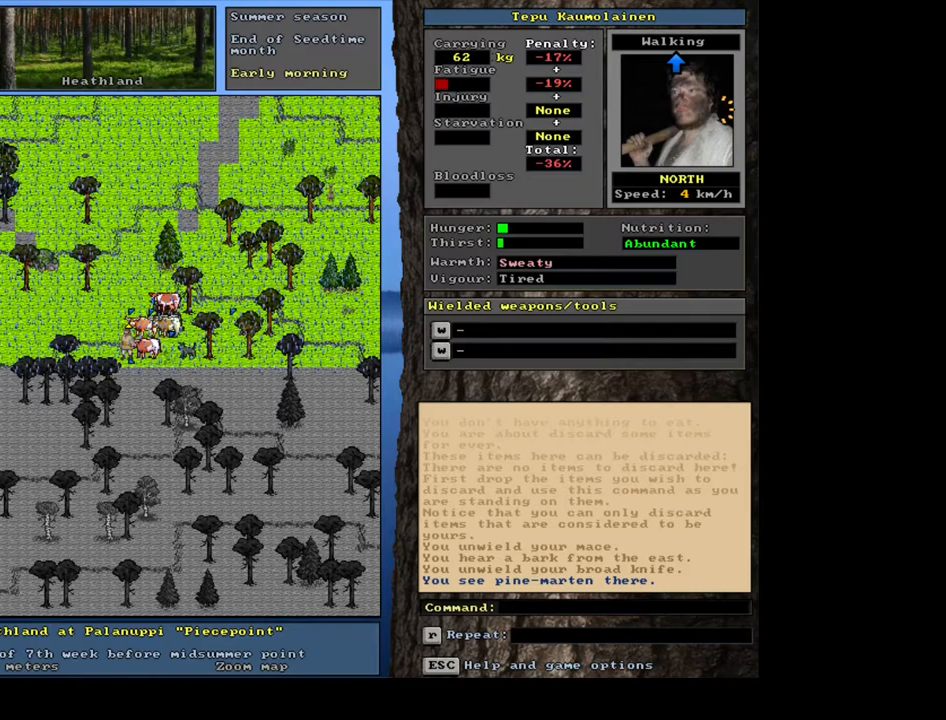
{"keys": [], "mouse": [], "events": [[67, "d", "down"], [150, "d", "up"]]}
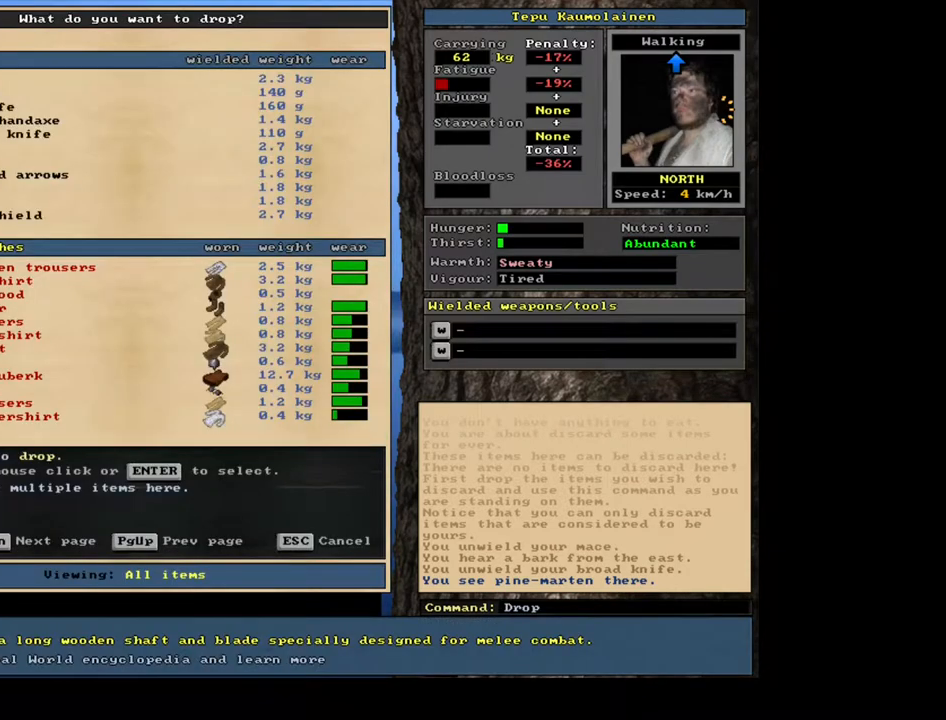
{"keys": [], "mouse": [], "events": []}
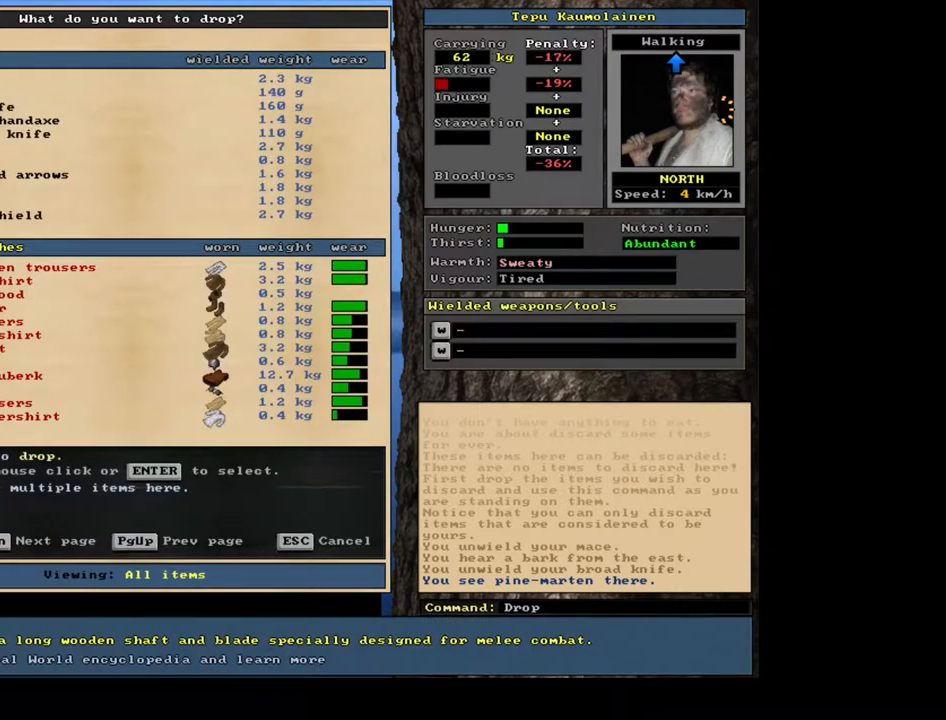
{"keys": [], "mouse": [], "events": [[100, "down", "down"], [217, "down", "up"]]}
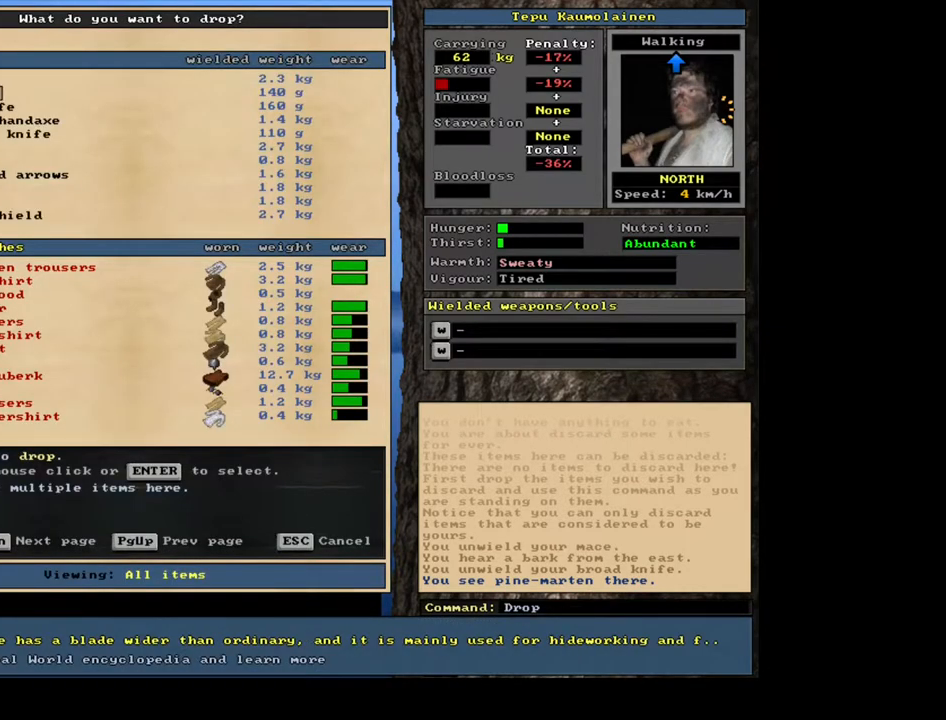
{"keys": [], "mouse": [], "events": [[83, "down", "down"], [167, "down", "up"], [400, "down", "down"], [500, "down", "up"]]}
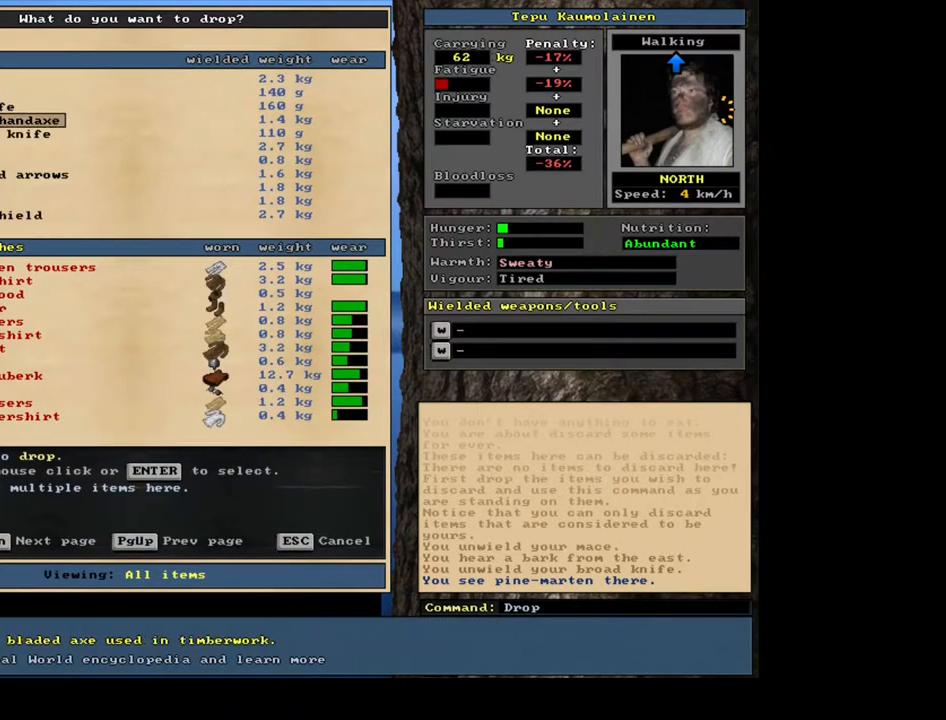
{"keys": ["down"], "mouse": [], "events": [[450, "down", "down"]]}
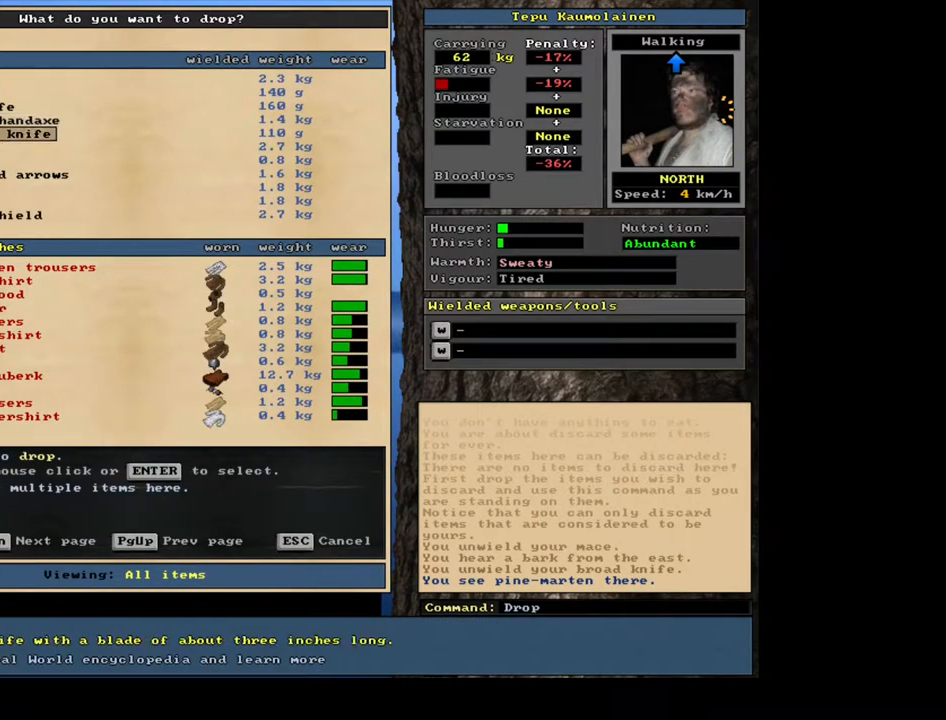
{"keys": [], "mouse": [], "events": [[33, "down", "up"]]}
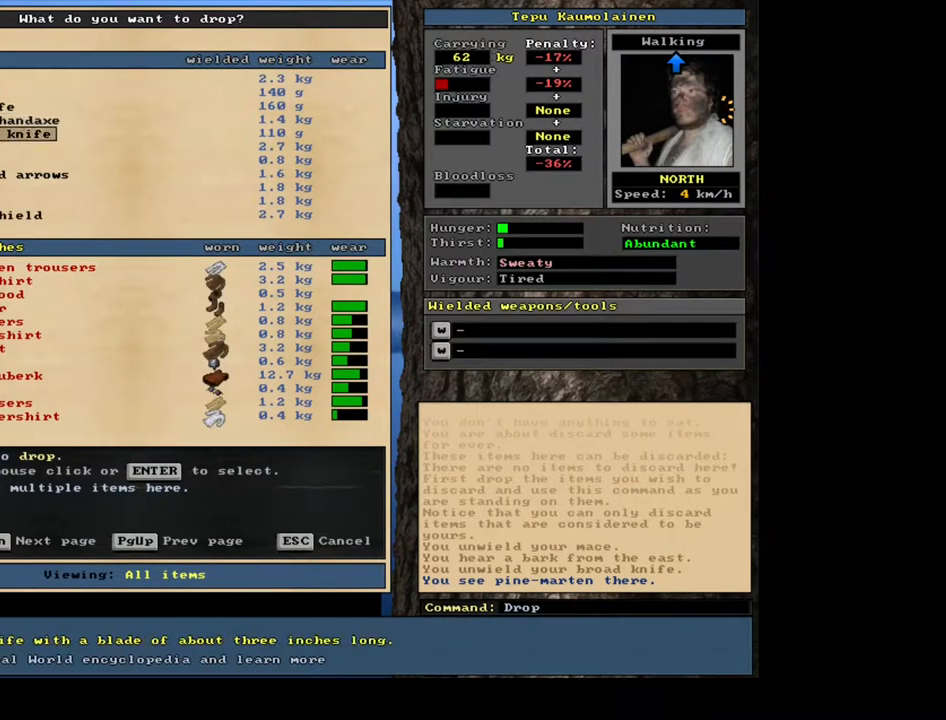
{"keys": [], "mouse": [], "events": [[267, "down", "down"], [350, "down", "up"]]}
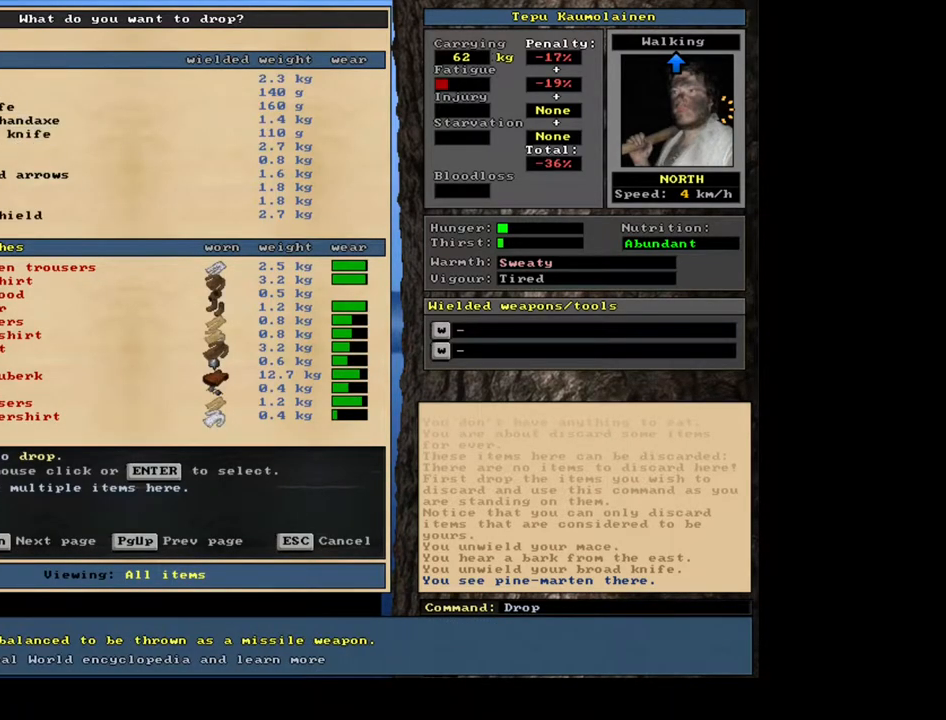
{"keys": [], "mouse": [], "events": []}
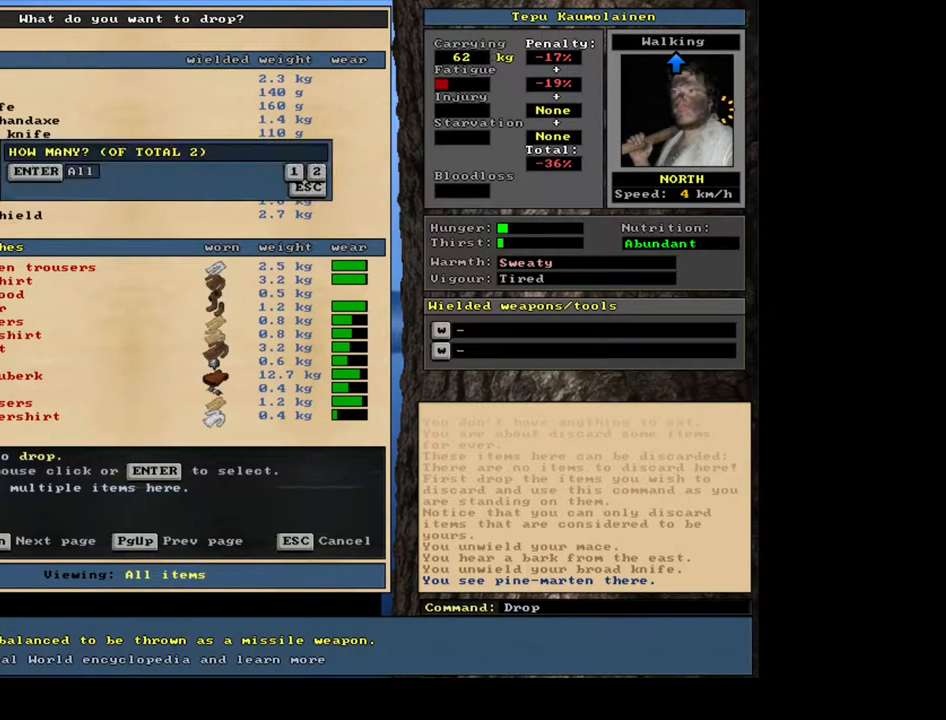
{"keys": [], "mouse": [], "events": []}
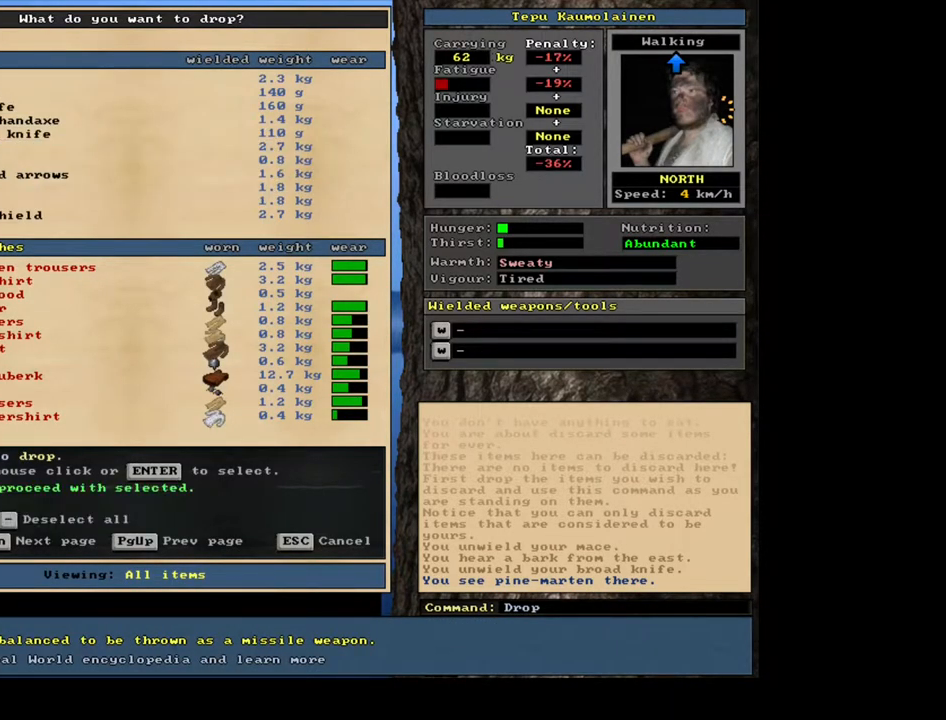
{"keys": [], "mouse": [], "events": []}
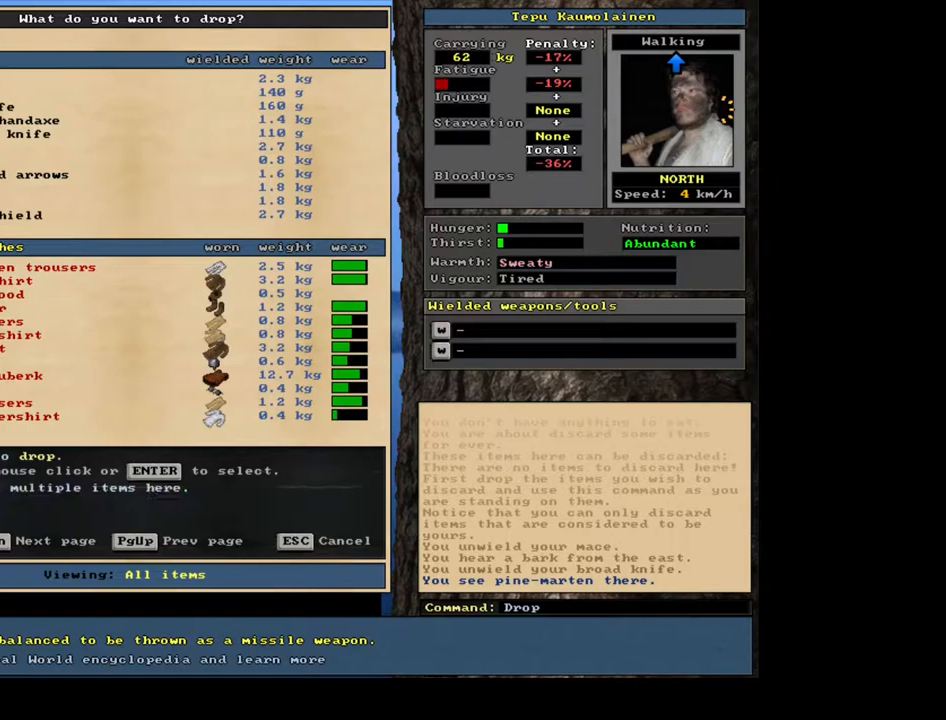
{"keys": [], "mouse": [], "events": []}
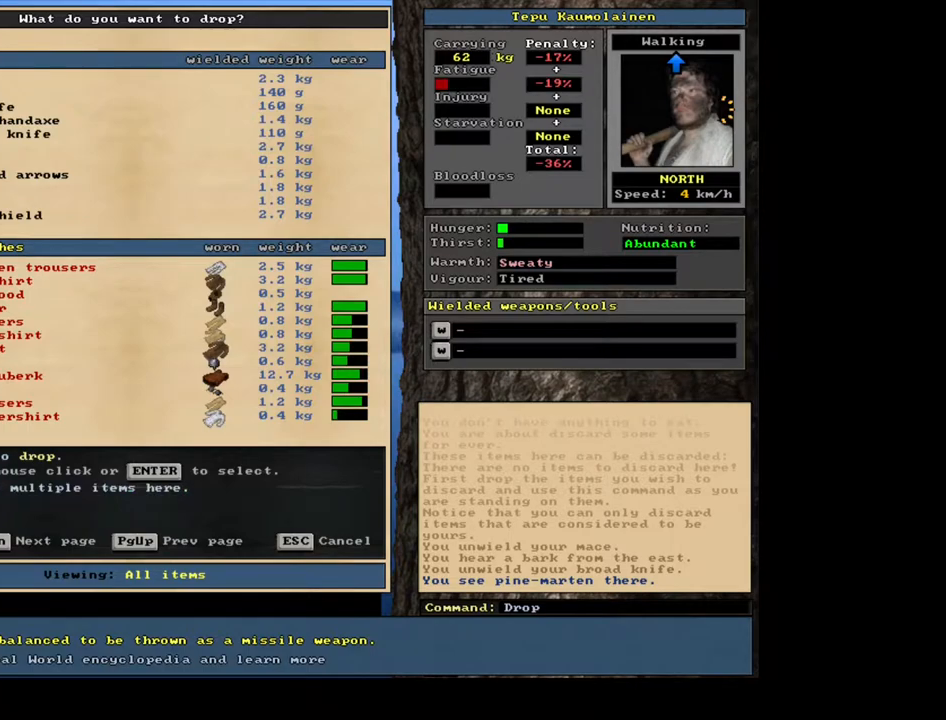
{"keys": [], "mouse": [], "events": []}
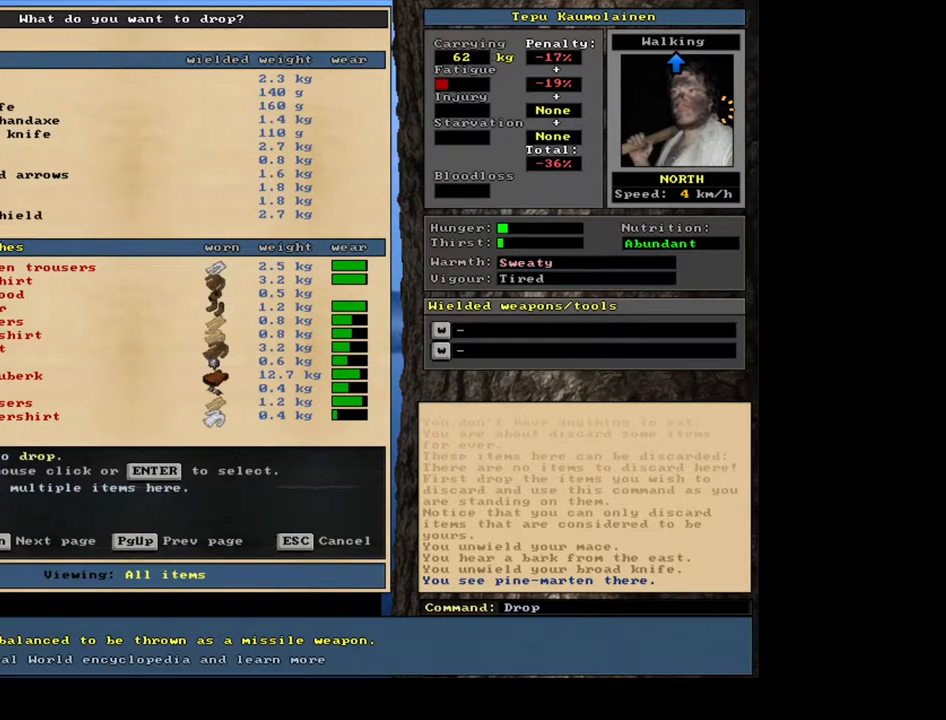
{"keys": [], "mouse": [], "events": [[100, "down", "down"], [200, "down", "up"]]}
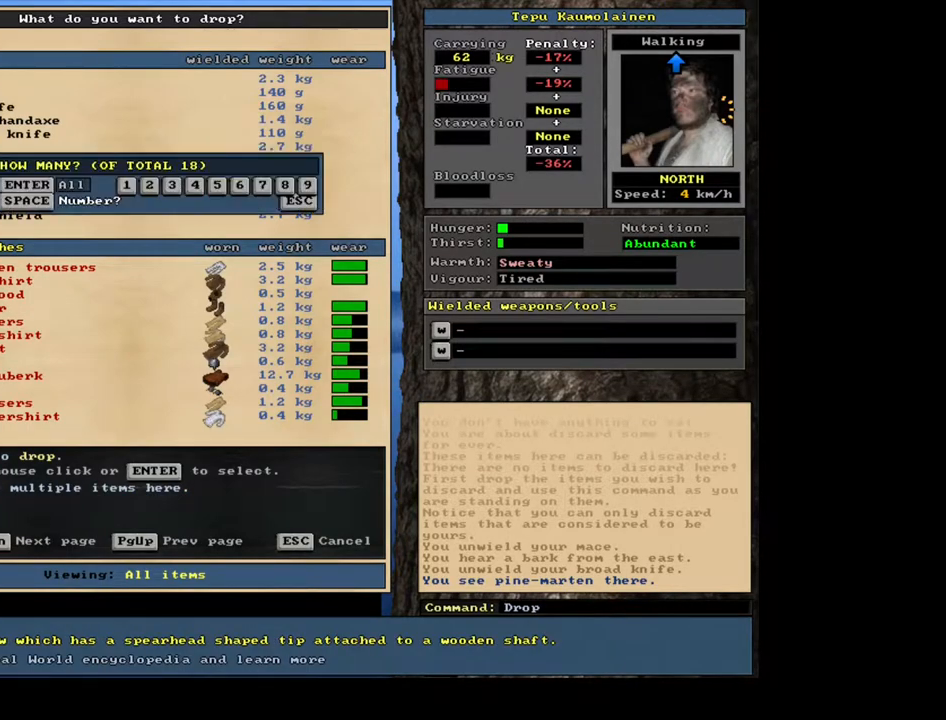
{"keys": [], "mouse": [], "events": [[350, "down", "down"], [433, "down", "up"]]}
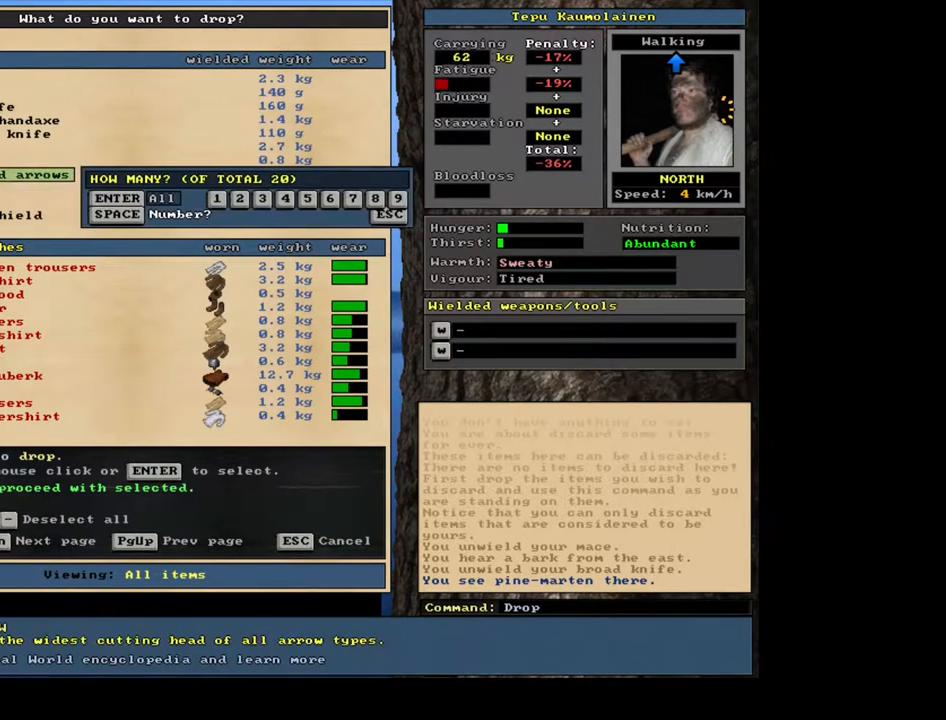
{"keys": ["down"], "mouse": [], "events": [[467, "down", "down"]]}
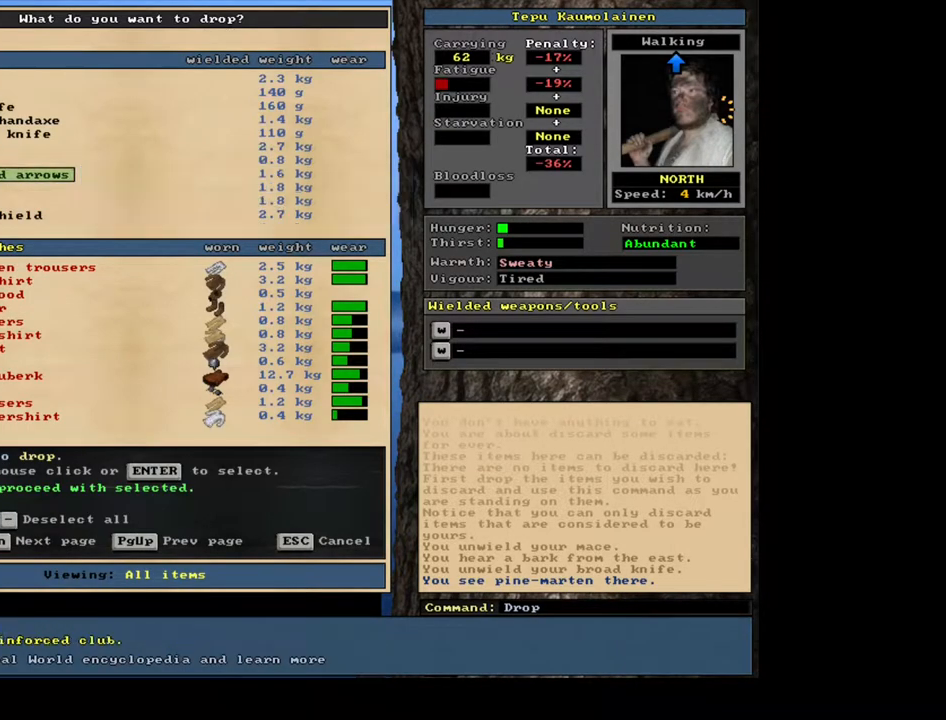
{"keys": [], "mouse": [], "events": [[50, "down", "up"]]}
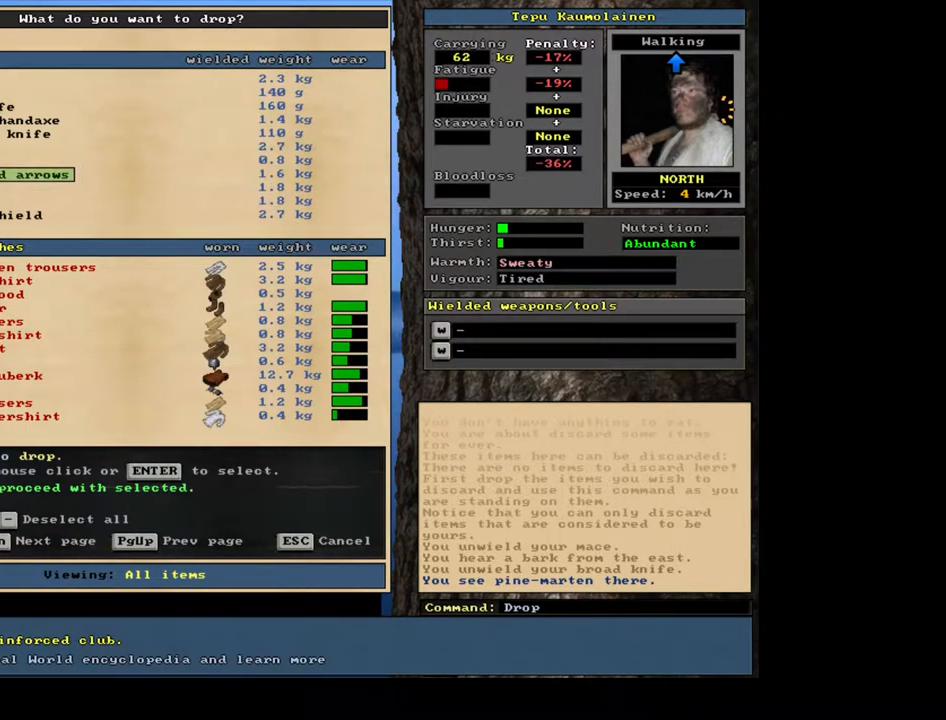
{"keys": [], "mouse": [], "events": [[200, "down", "down"], [300, "down", "up"]]}